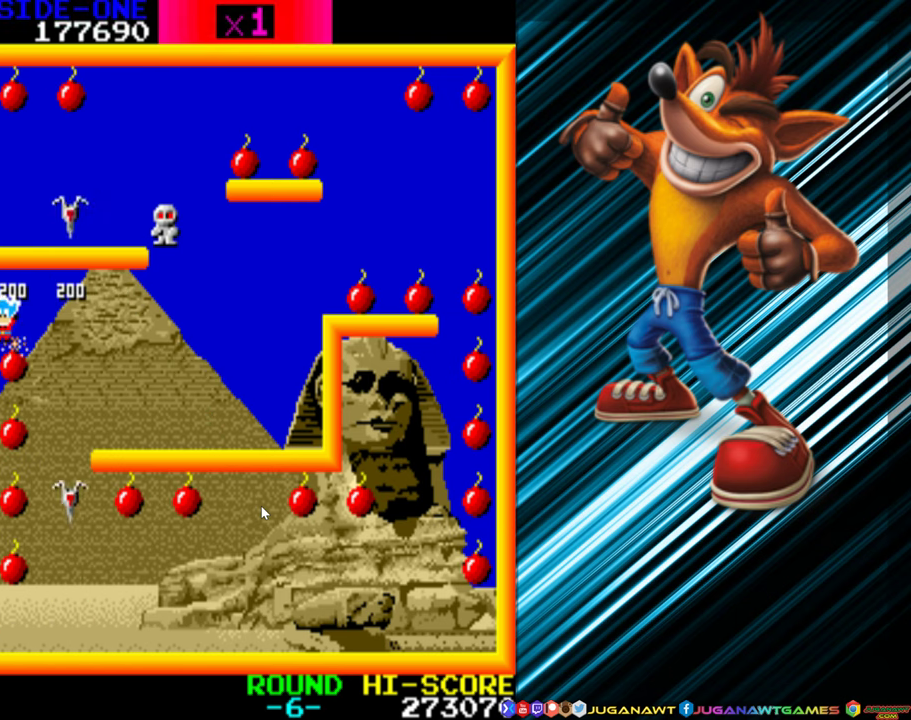
Gameplay with a controller (Xbox layout); each line is a JSON object with the inputs held at the frame after it. "events" lists button and stick changes between this image and that frame as [ms after this image, input, new state], when the widget could be followed in between. Not read: L3 R3 left_stick right_stick.
{"buttons": [], "events": []}
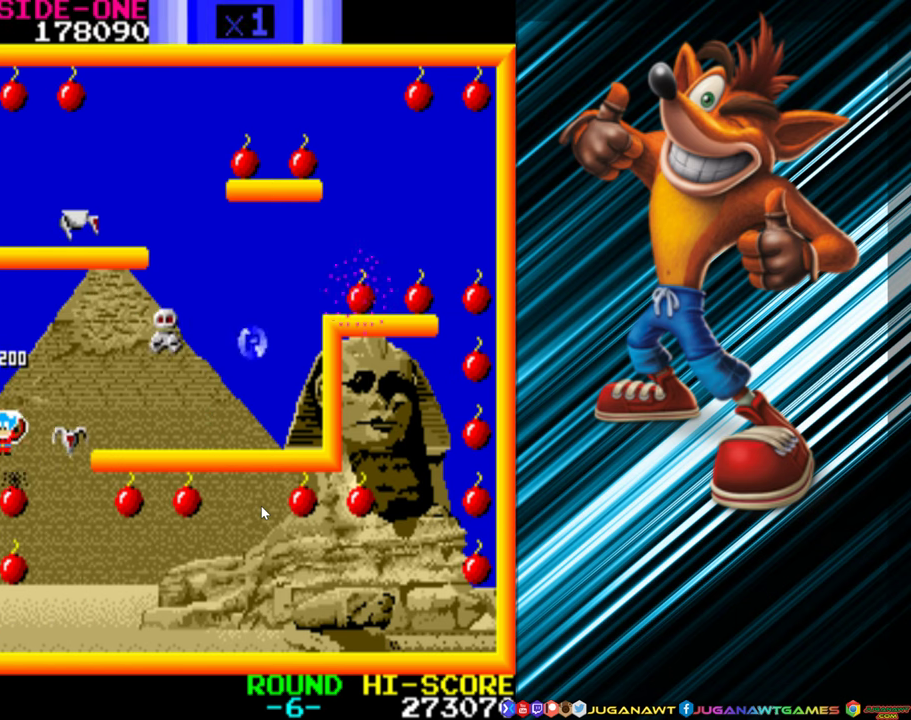
{"buttons": ["DPAD_RIGHT"], "events": [[284, "DPAD_RIGHT", "down"]]}
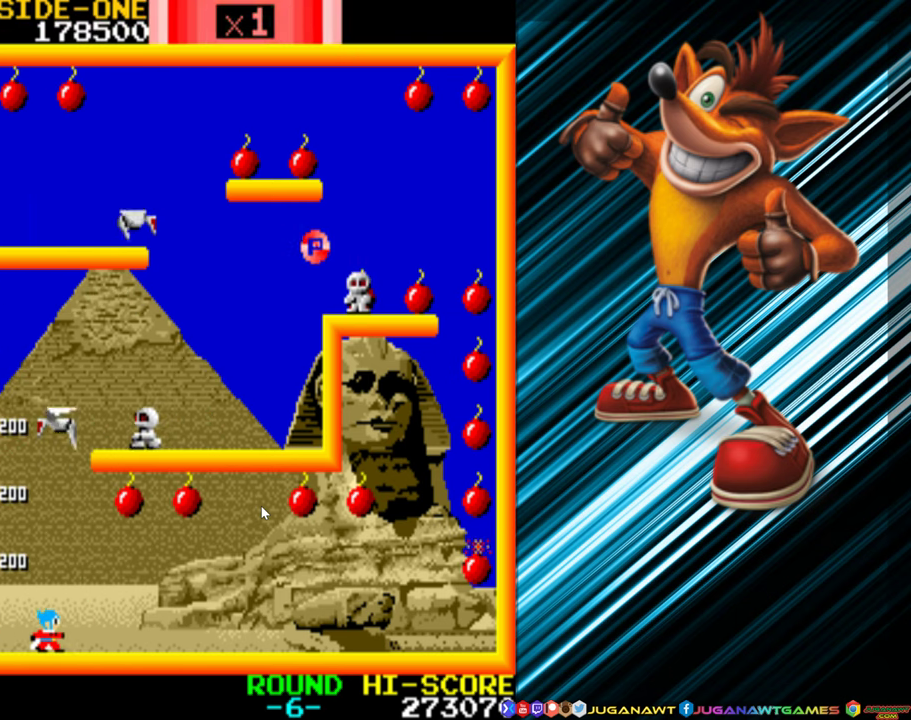
{"buttons": ["DPAD_RIGHT"], "events": []}
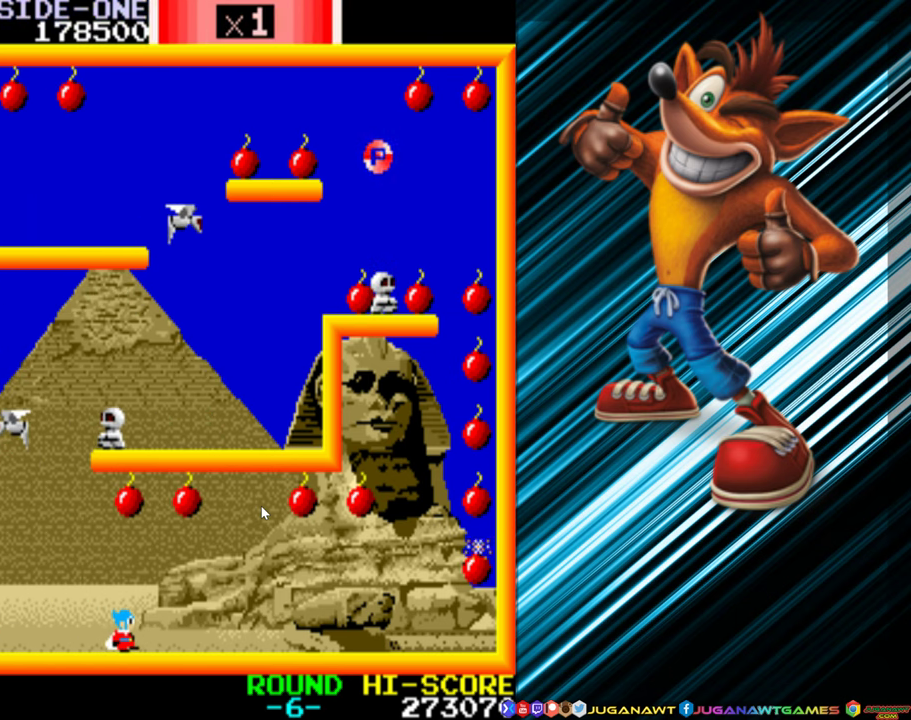
{"buttons": ["DPAD_RIGHT"], "events": []}
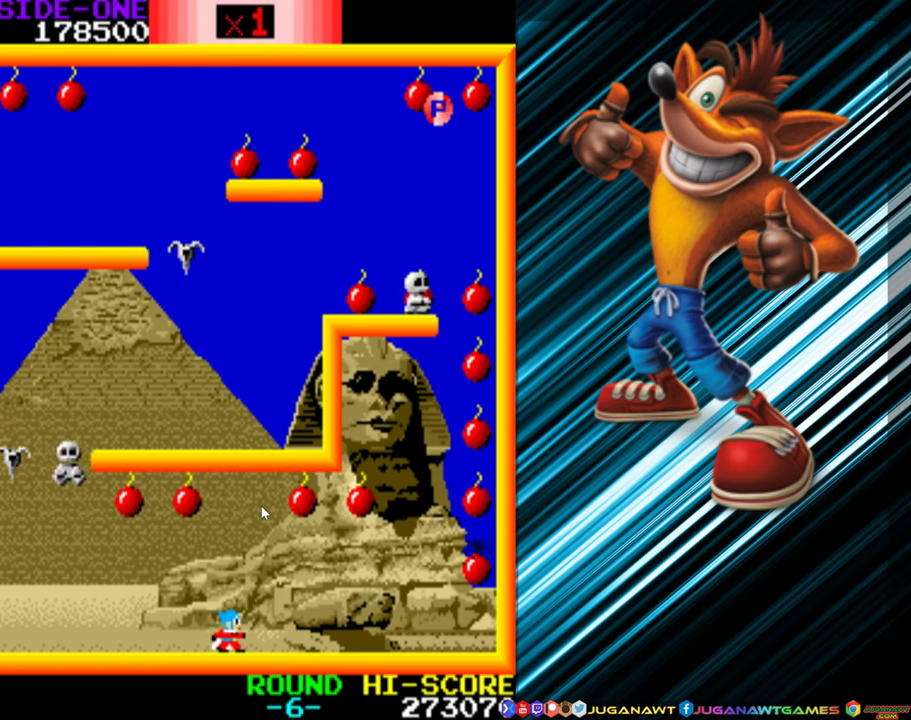
{"buttons": ["DPAD_RIGHT"], "events": []}
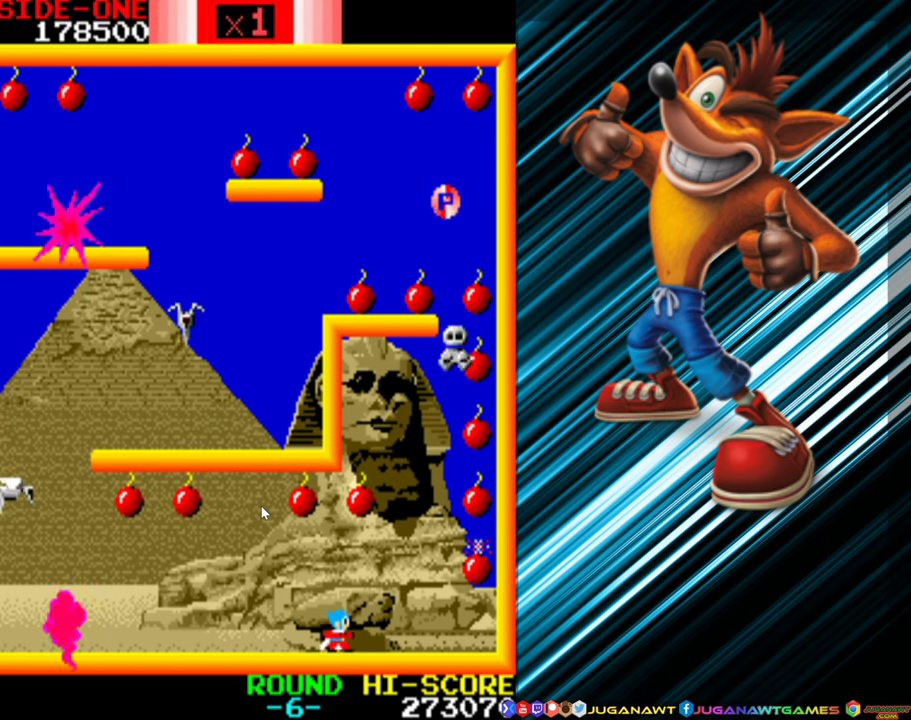
{"buttons": ["DPAD_RIGHT"], "events": []}
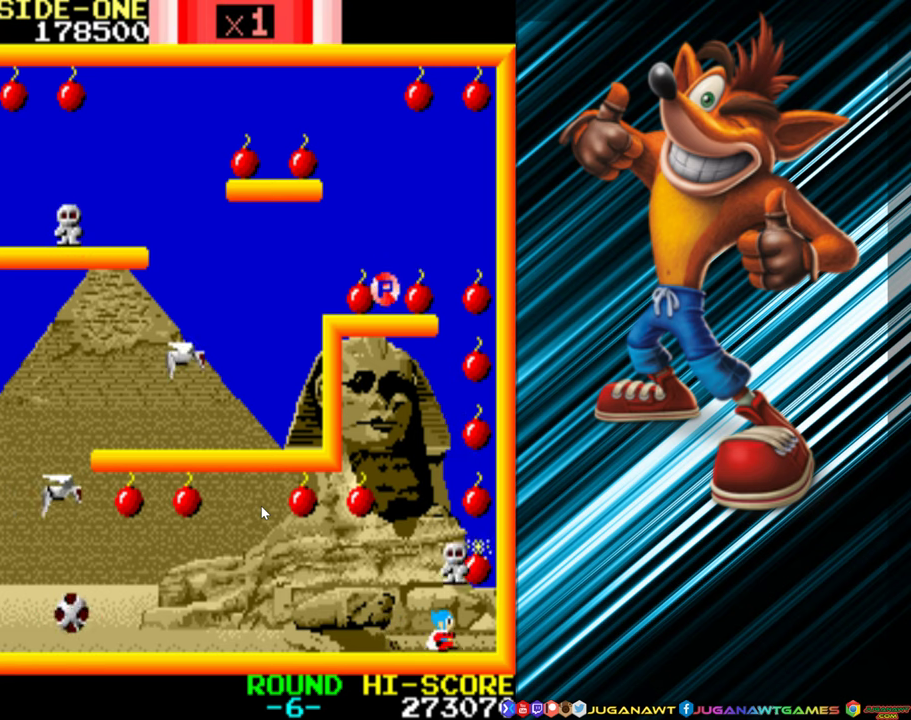
{"buttons": ["DPAD_RIGHT"], "events": []}
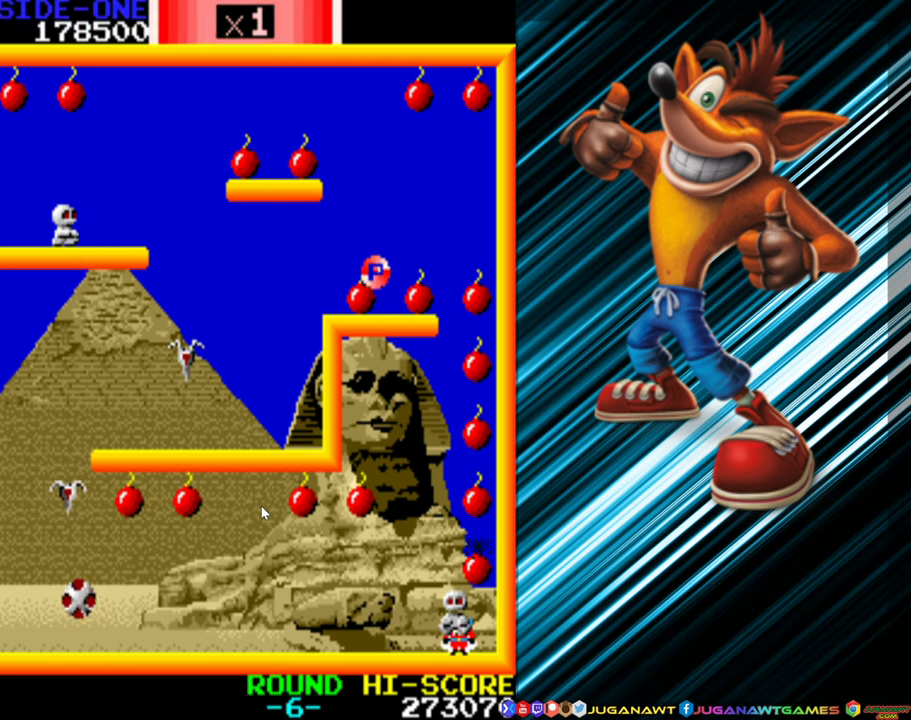
{"buttons": [], "events": [[416, "DPAD_RIGHT", "up"]]}
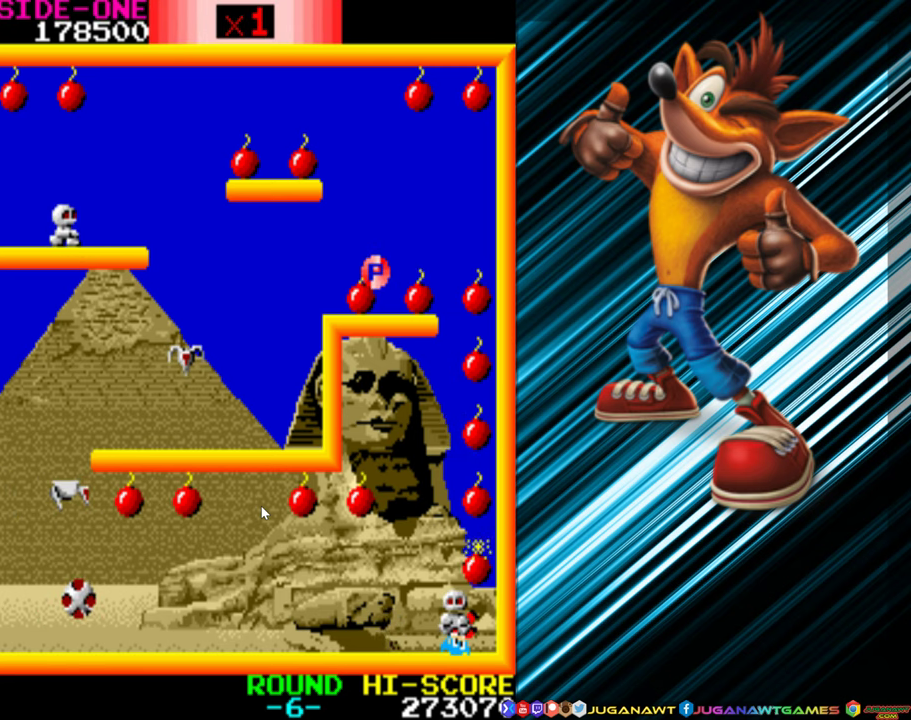
{"buttons": [], "events": [[166, "A", "down"], [283, "A", "up"]]}
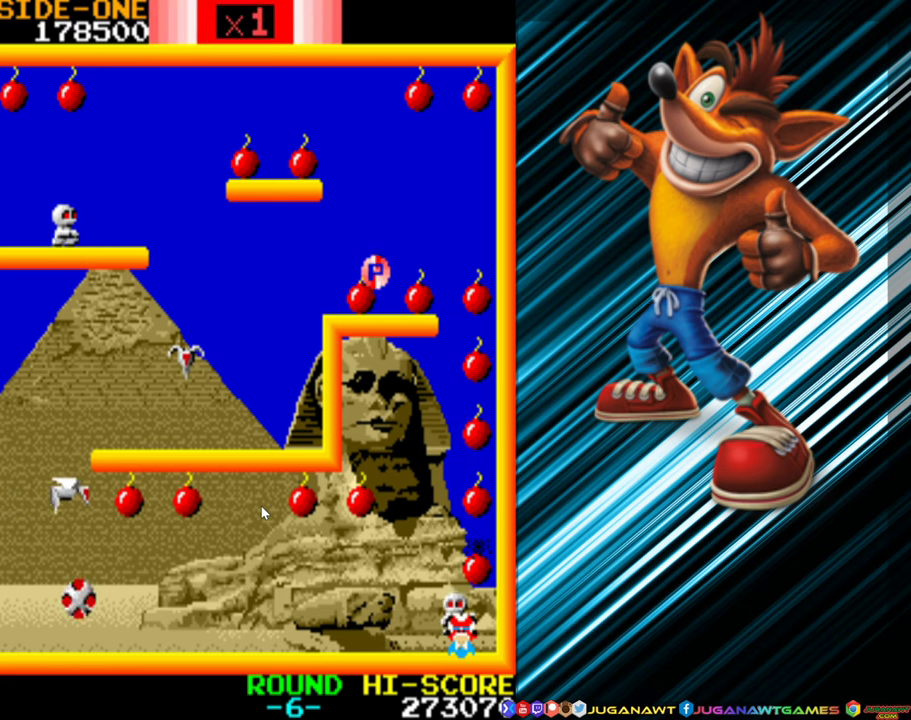
{"buttons": ["HOME"], "events": [[366, "HOME", "down"]]}
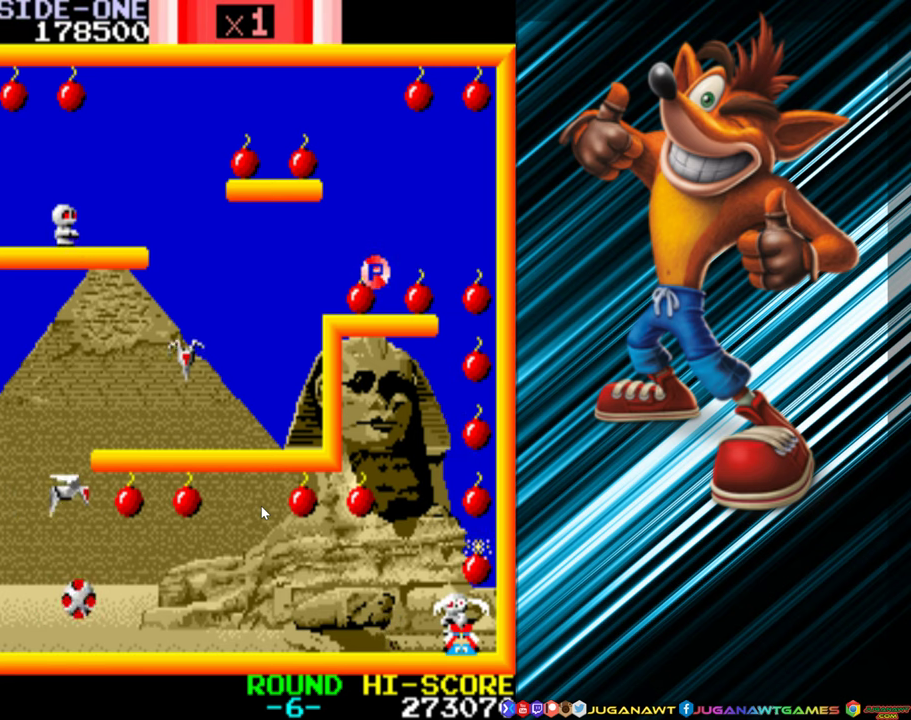
{"buttons": [], "events": [[200, "HOME", "up"]]}